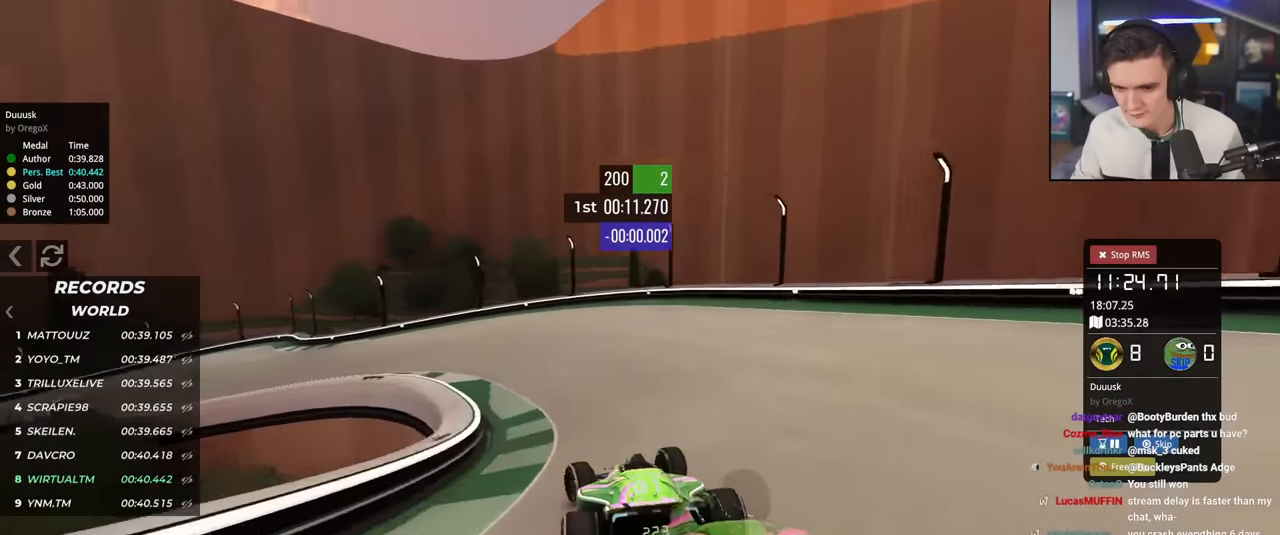
Gameplay with keyboard; each line is a JSON object with the keys held at the frame after it. "events" lists presses ("down") and releases ("up") of "brake", "down", "left", "right" and "up" between this image and that frame as [ms after this image, input, new state], when the widget could be followed in between. No other keys are recorded. Mouse input is not recorded. Key names are as the overlay labels them; some are game actions (e.g. jump) rather than physical keys.
{"keys": ["left", "up"], "events": [[151, "left", "up"], [234, "left", "down"]]}
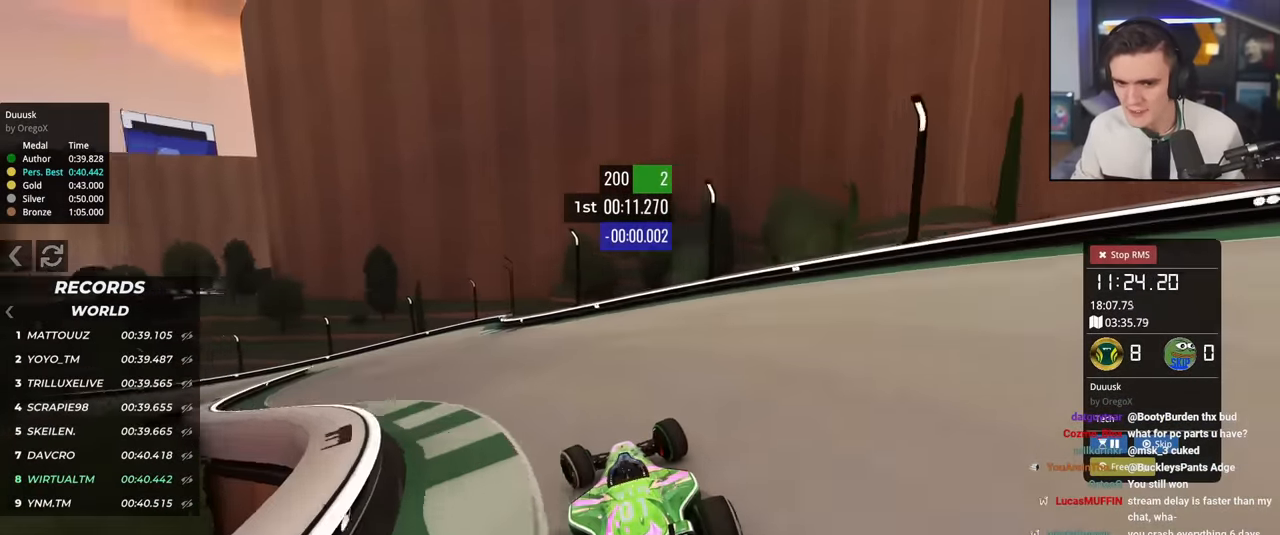
{"keys": ["left", "up"], "events": []}
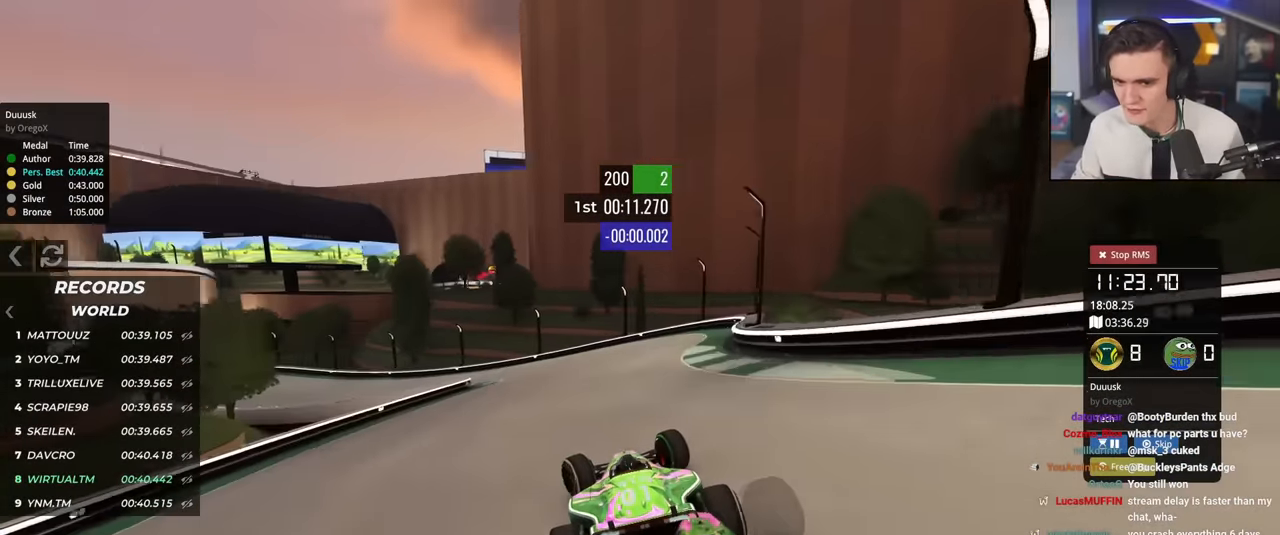
{"keys": ["brake", "left", "up"], "events": [[84, "left", "up"], [134, "brake", "down"], [184, "left", "down"]]}
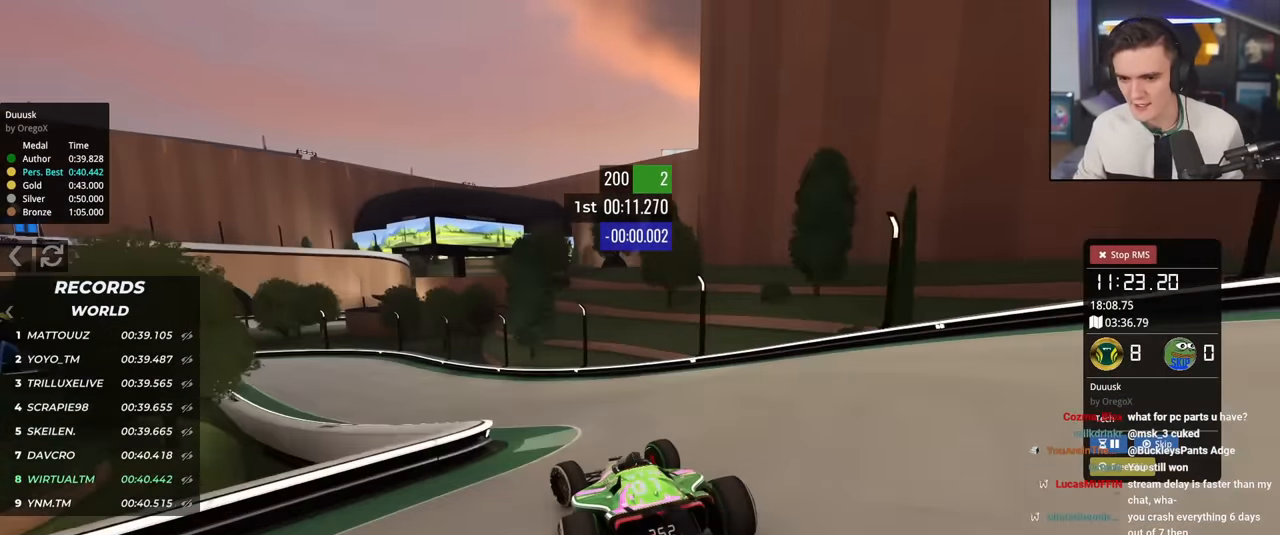
{"keys": ["left", "up"], "events": [[334, "brake", "up"]]}
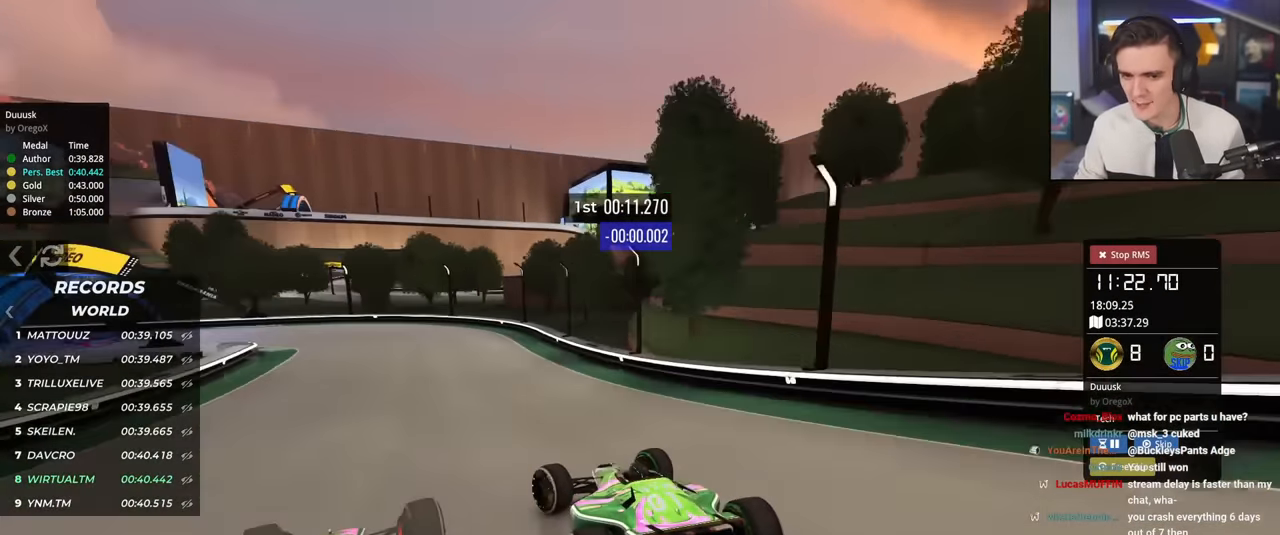
{"keys": ["brake", "left", "up"], "events": [[17, "brake", "down"], [201, "brake", "up"], [301, "up", "up"], [351, "brake", "down"], [451, "brake", "up"], [484, "brake", "down"], [484, "up", "down"]]}
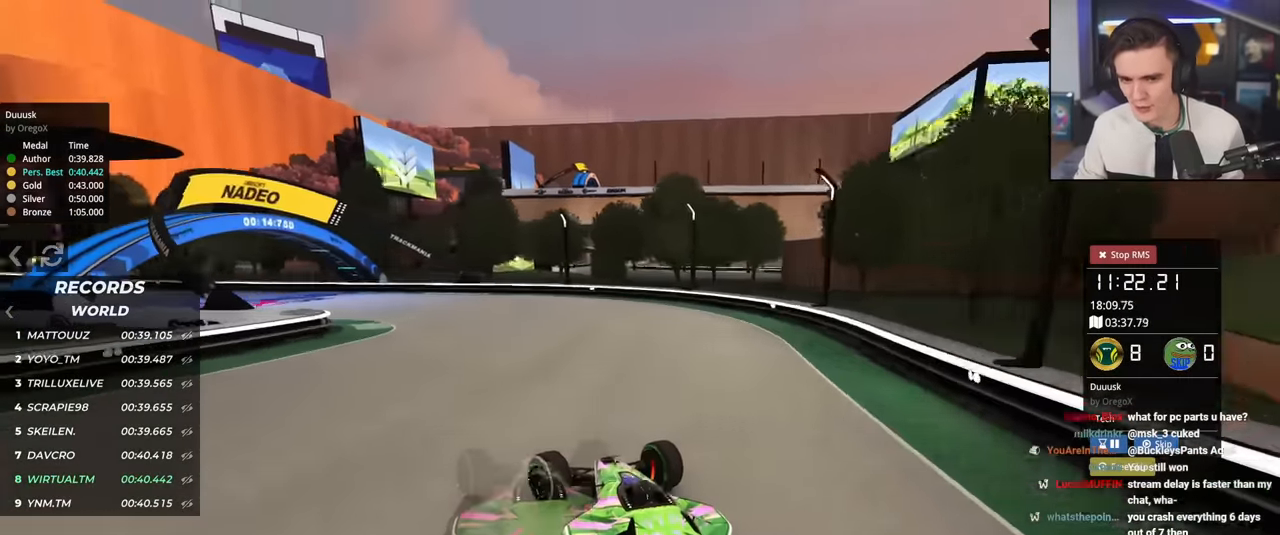
{"keys": ["left", "up"], "events": [[83, "brake", "up"]]}
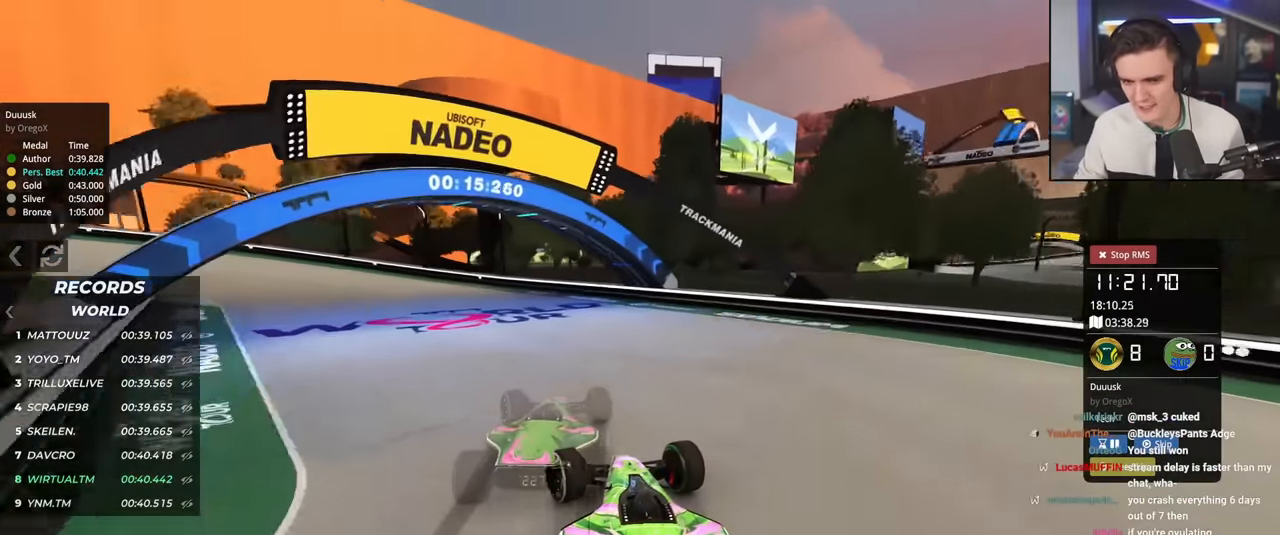
{"keys": ["left", "up"], "events": []}
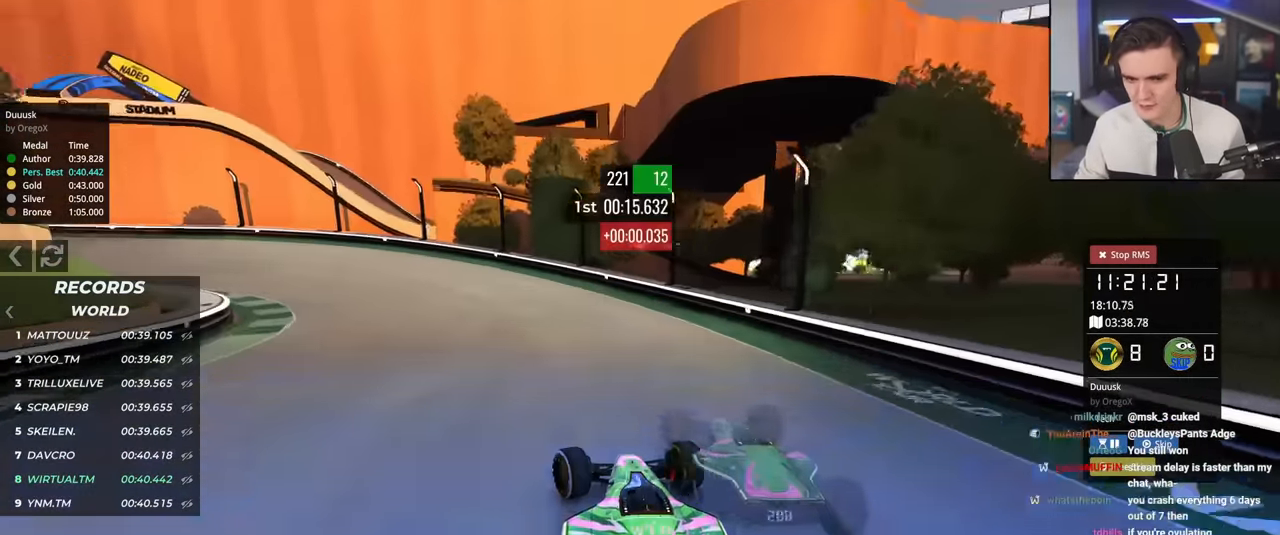
{"keys": ["left", "up"], "events": []}
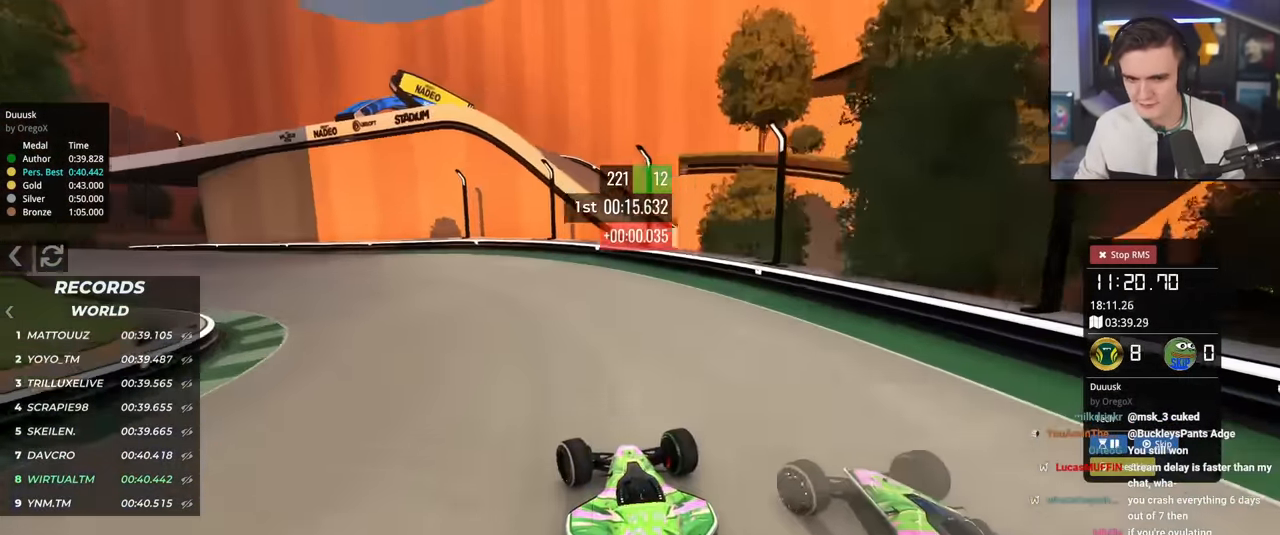
{"keys": ["left", "up"], "events": [[267, "up", "up"], [468, "up", "down"]]}
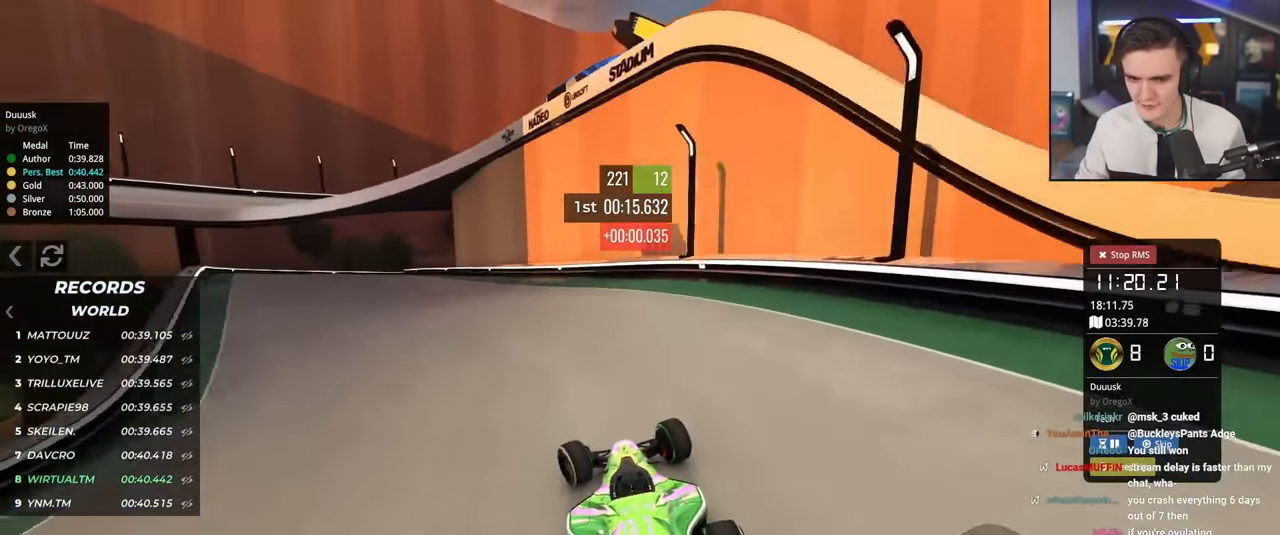
{"keys": ["left", "up"], "events": []}
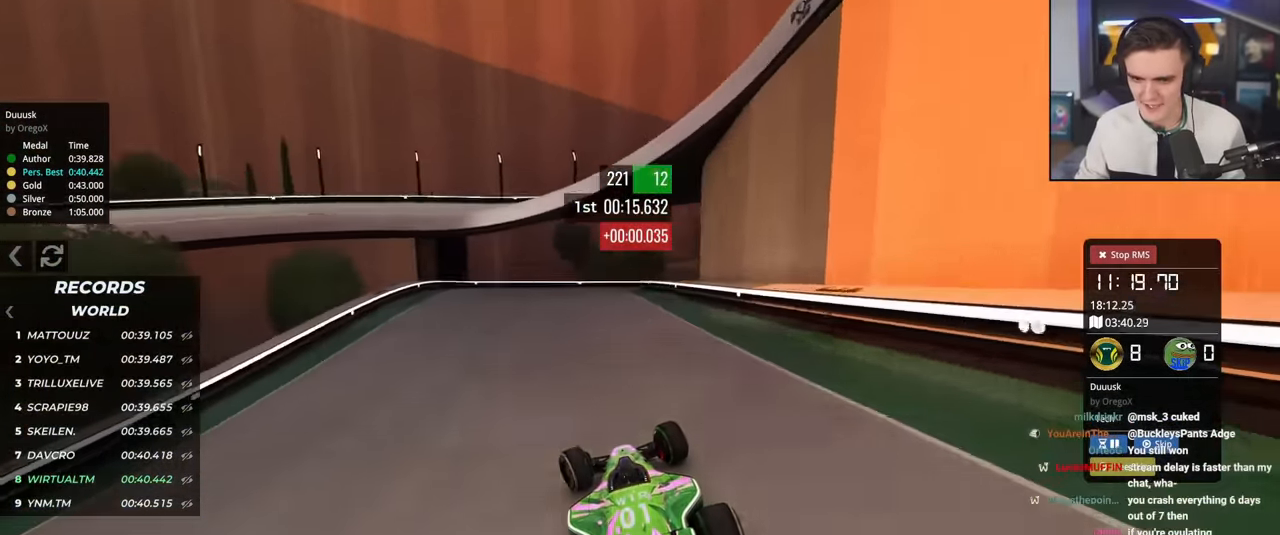
{"keys": ["brake", "right"], "events": [[17, "left", "up"], [17, "right", "down"], [251, "right", "up"], [301, "brake", "down"], [301, "right", "down"], [401, "up", "up"]]}
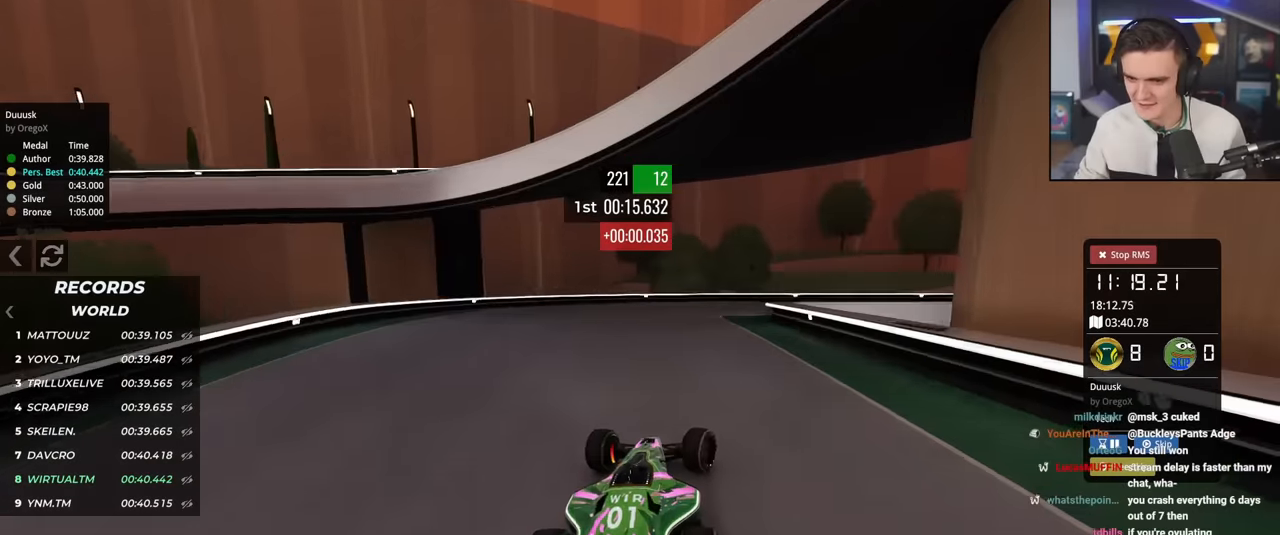
{"keys": ["right", "up"], "events": [[267, "brake", "up"], [417, "up", "down"]]}
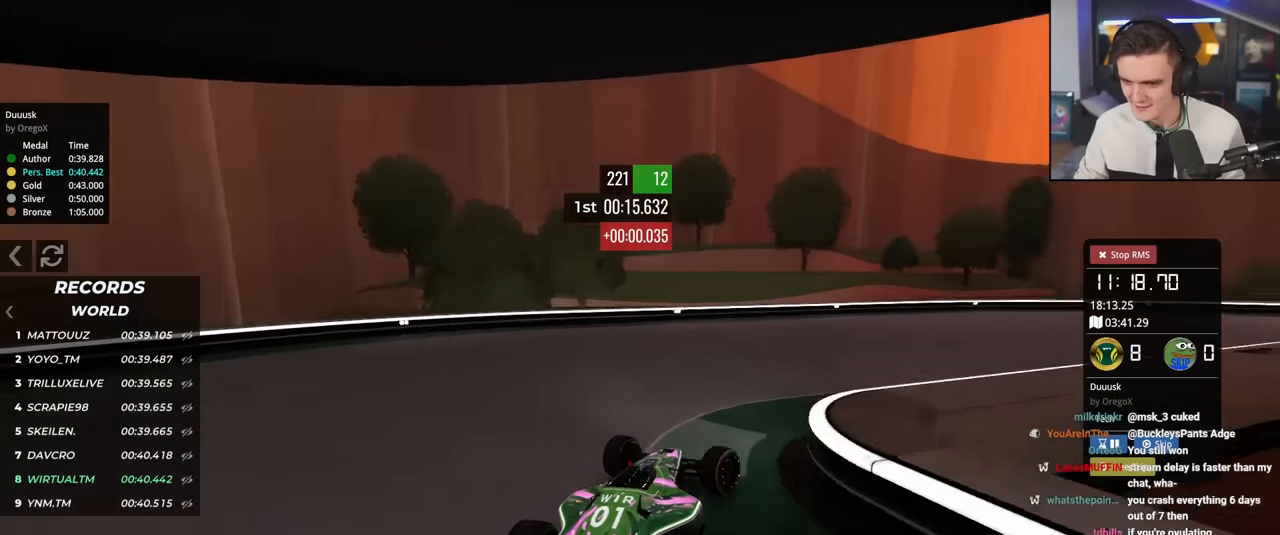
{"keys": ["right", "up"], "events": []}
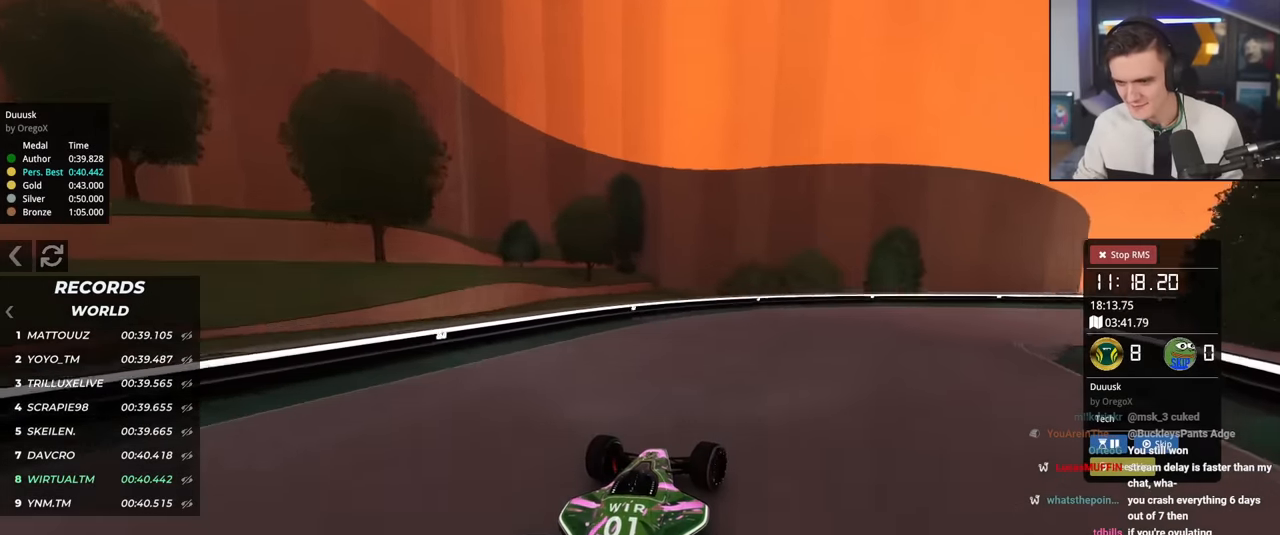
{"keys": ["right", "up"], "events": []}
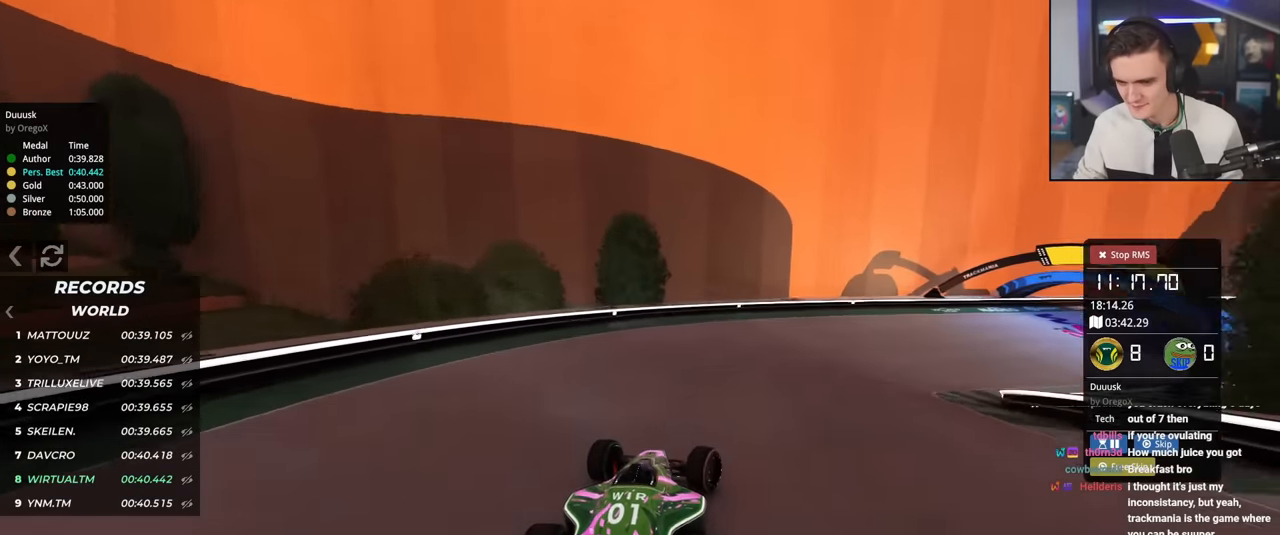
{"keys": ["right", "up"], "events": []}
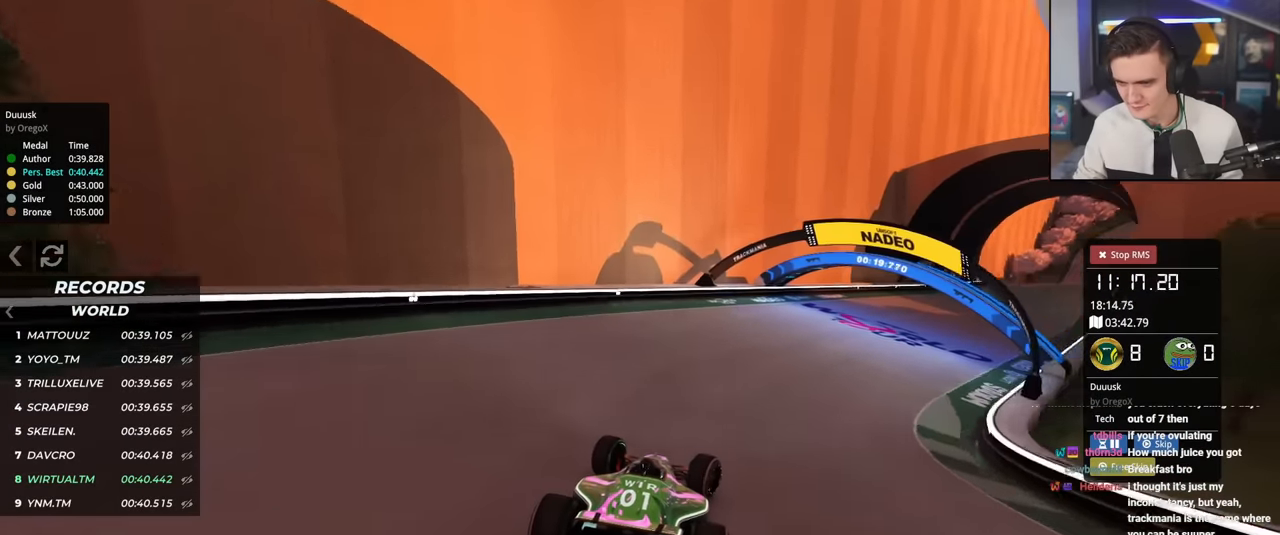
{"keys": ["up"], "events": [[284, "right", "up"]]}
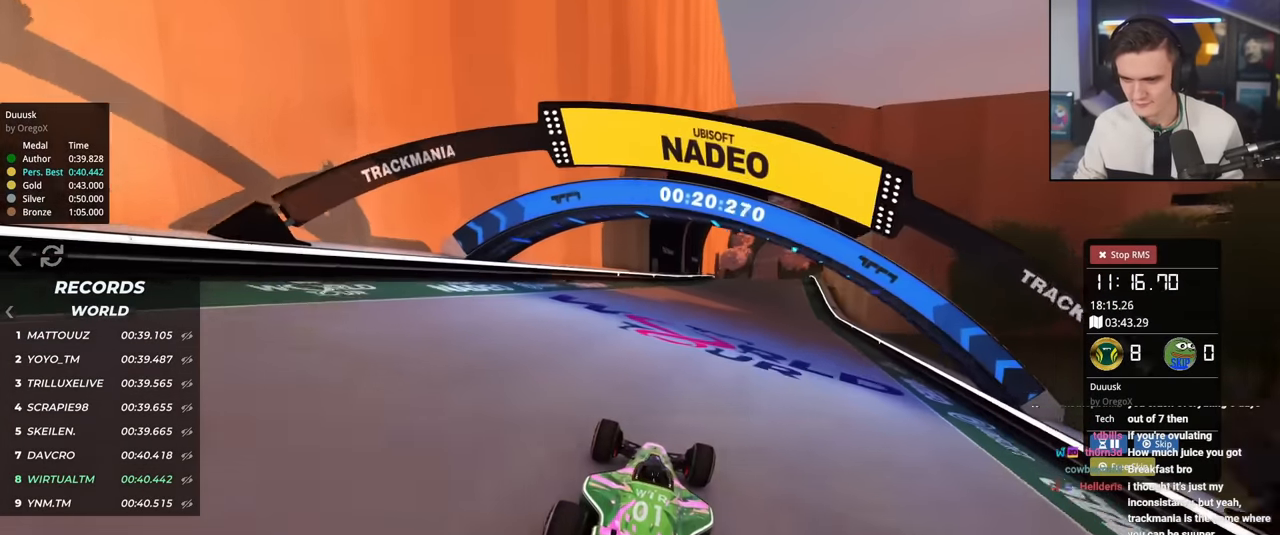
{"keys": ["up"], "events": []}
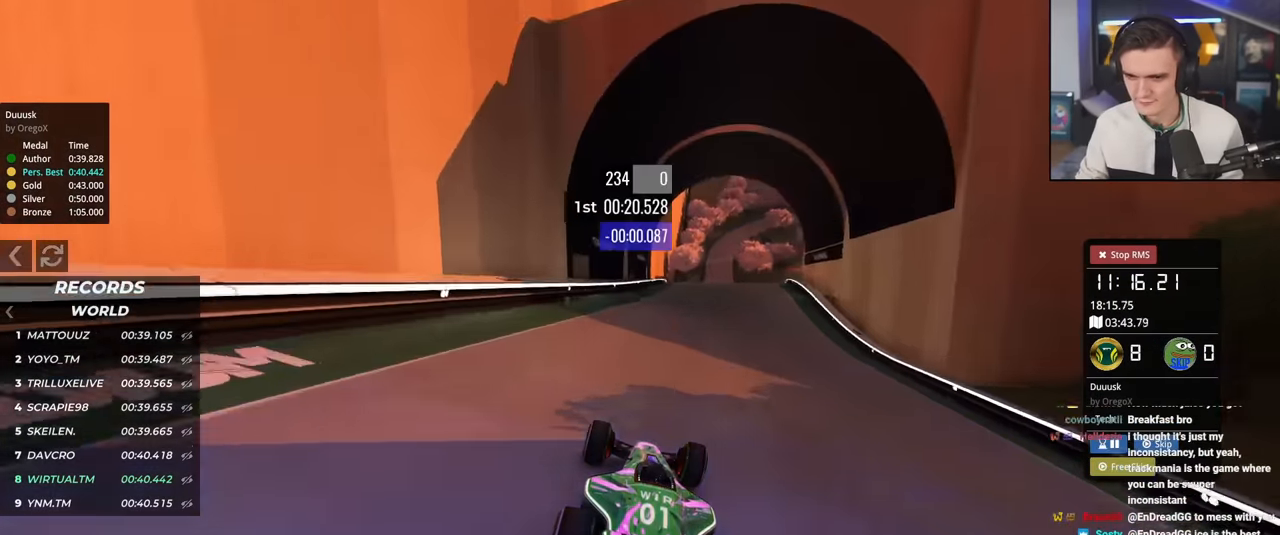
{"keys": ["up"], "events": [[267, "right", "down"], [317, "right", "up"]]}
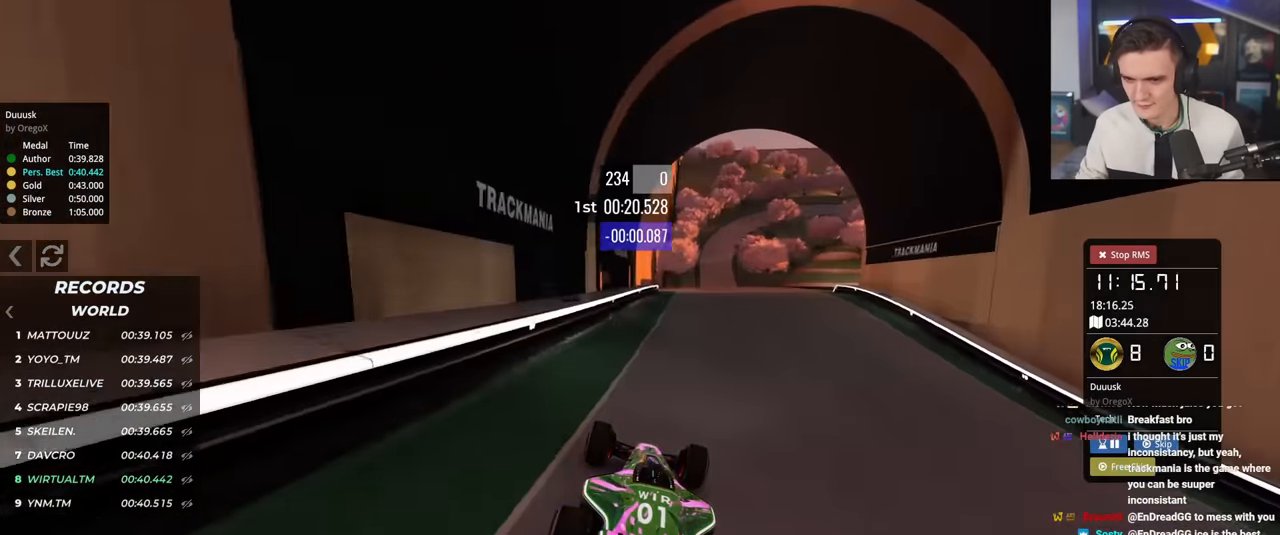
{"keys": ["up"], "events": [[101, "right", "down"], [201, "right", "up"]]}
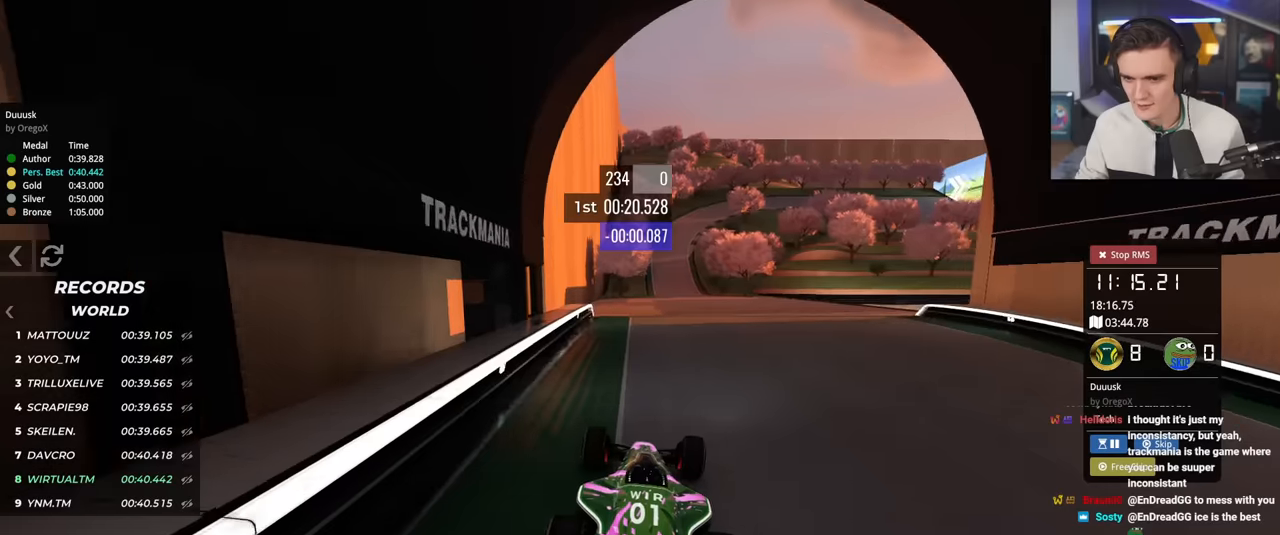
{"keys": ["up"], "events": []}
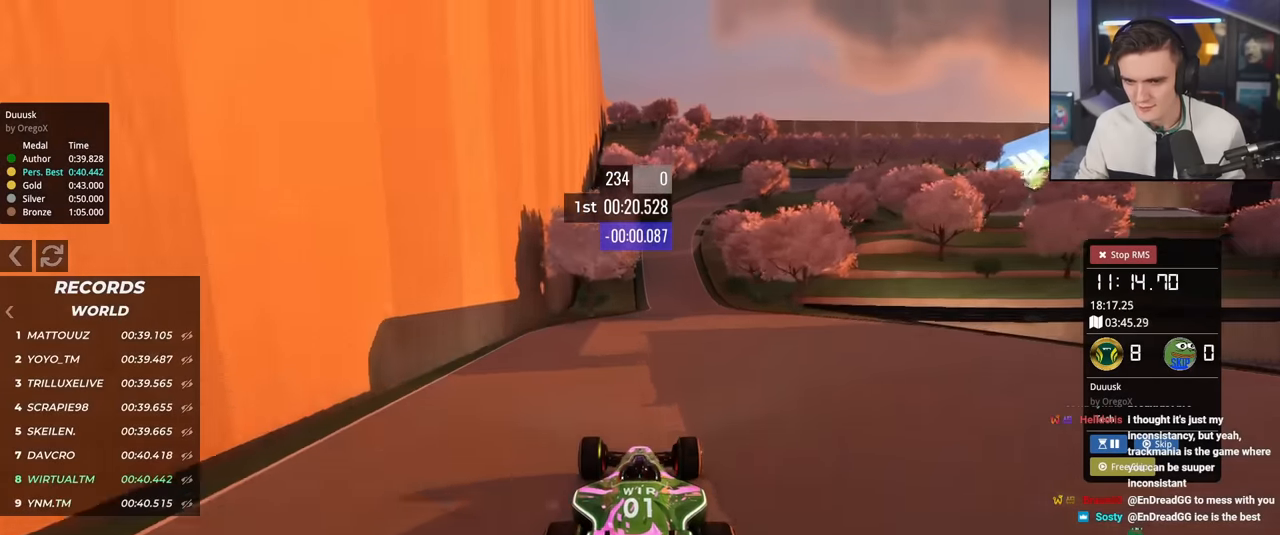
{"keys": ["right", "up"], "events": [[367, "right", "down"]]}
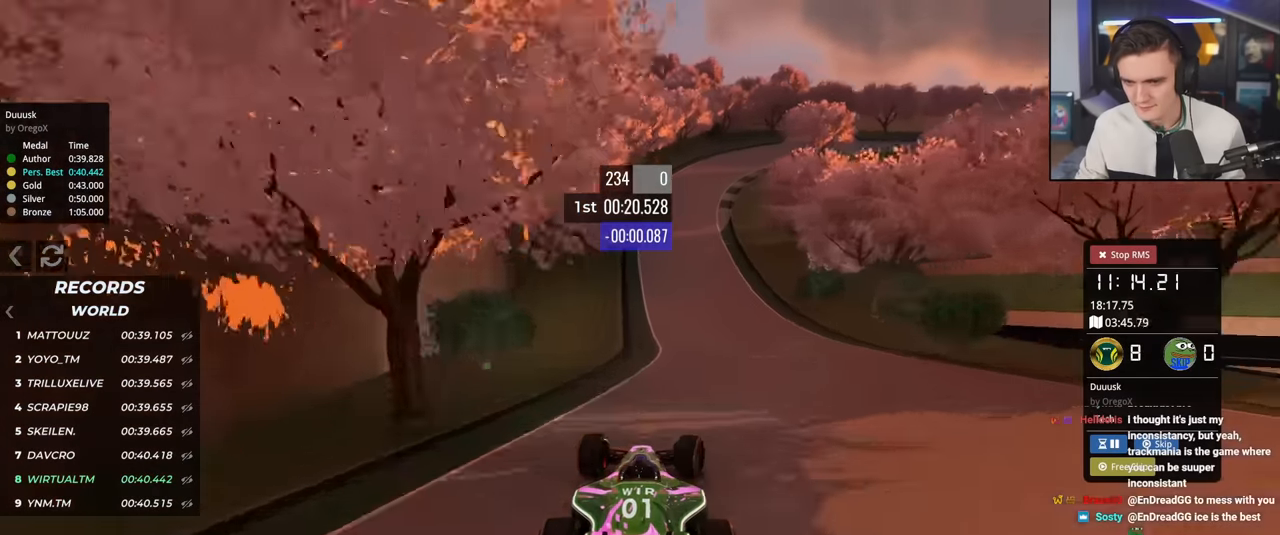
{"keys": ["brake", "up"], "events": [[50, "right", "up"], [100, "brake", "down"], [233, "right", "down"], [467, "right", "up"]]}
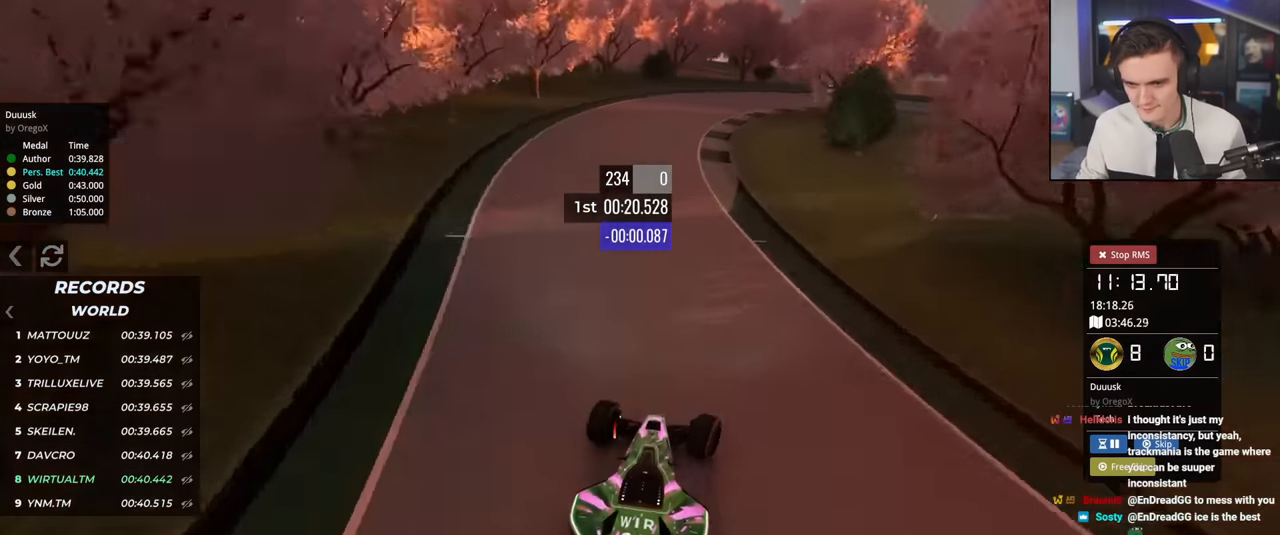
{"keys": ["brake", "right", "up"], "events": [[17, "right", "down"], [301, "right", "up"], [384, "right", "down"]]}
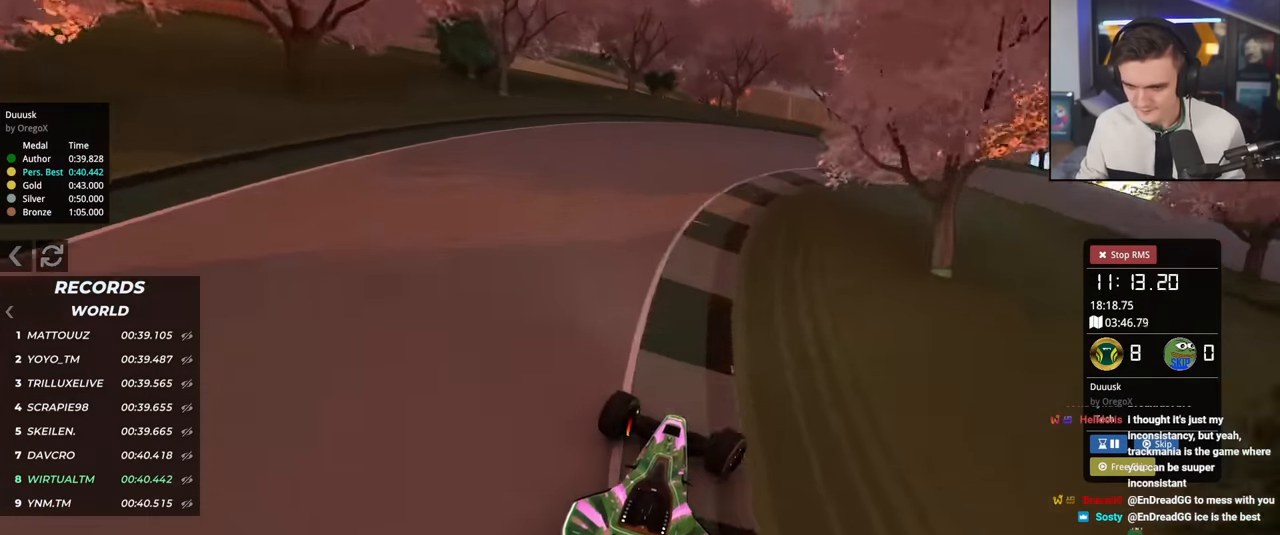
{"keys": ["right", "up"], "events": [[83, "brake", "up"]]}
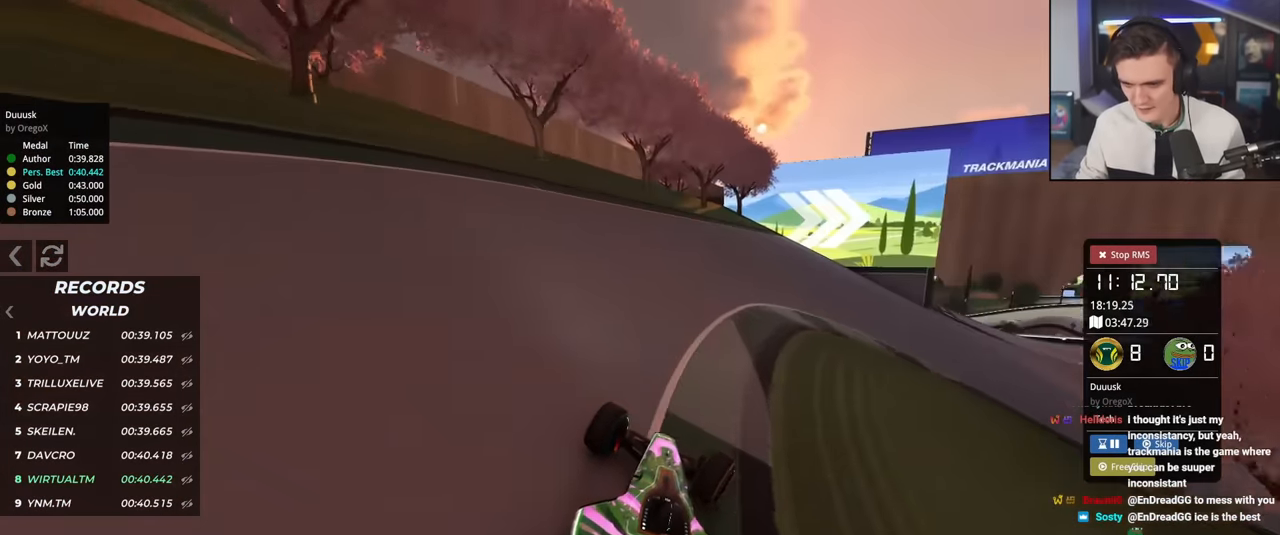
{"keys": ["right", "up"], "events": []}
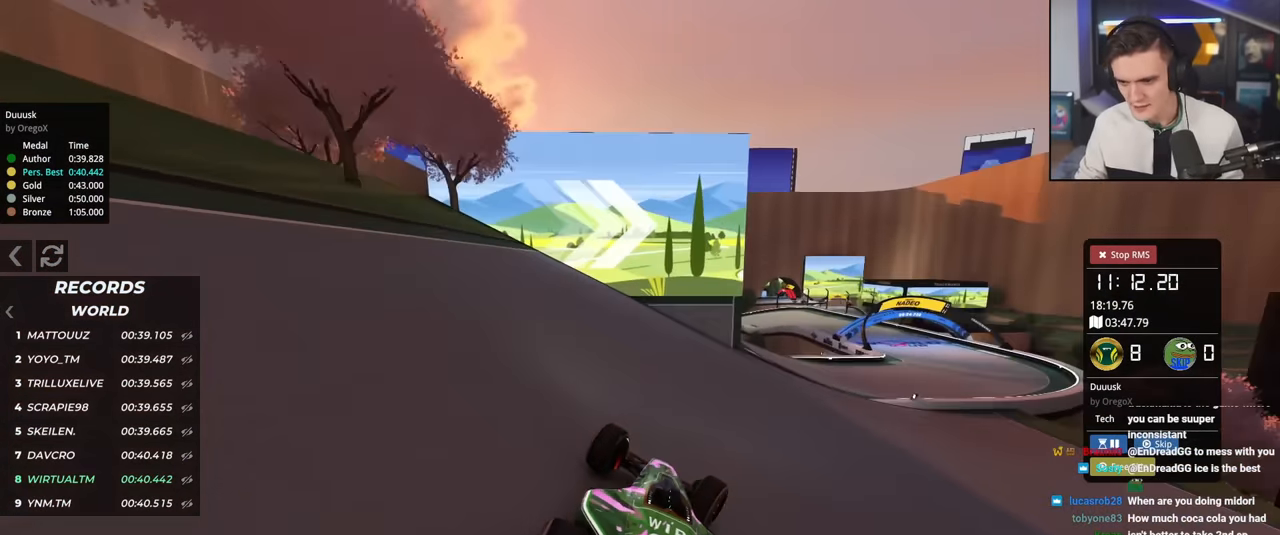
{"keys": ["right", "up"], "events": []}
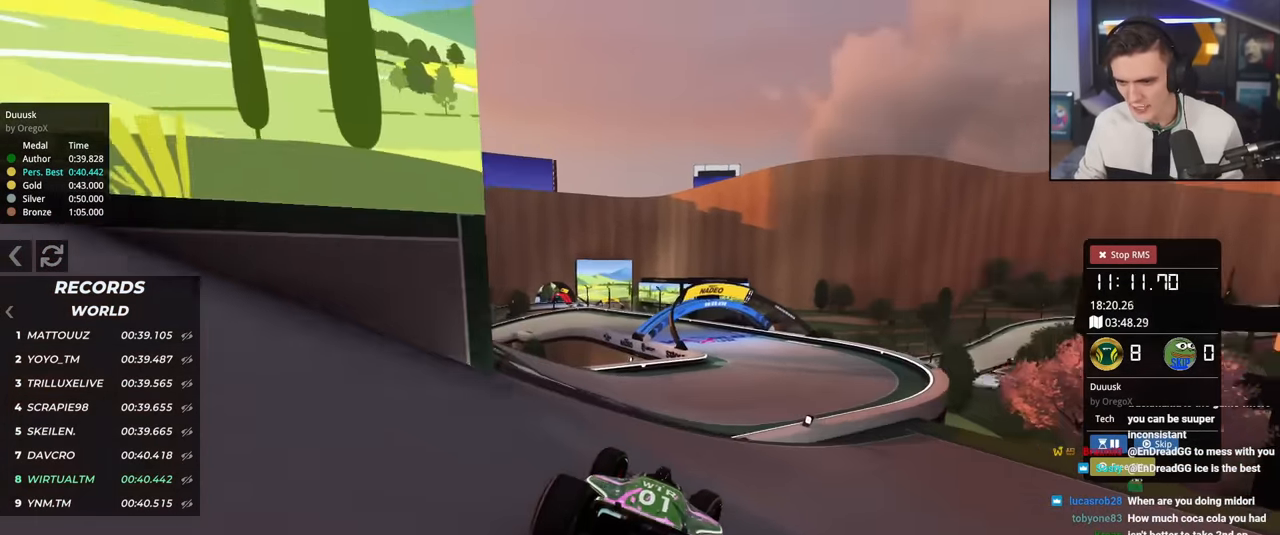
{"keys": ["brake", "left", "up"], "events": [[84, "right", "up"], [134, "left", "down"], [317, "left", "up"], [367, "brake", "down"], [367, "left", "down"]]}
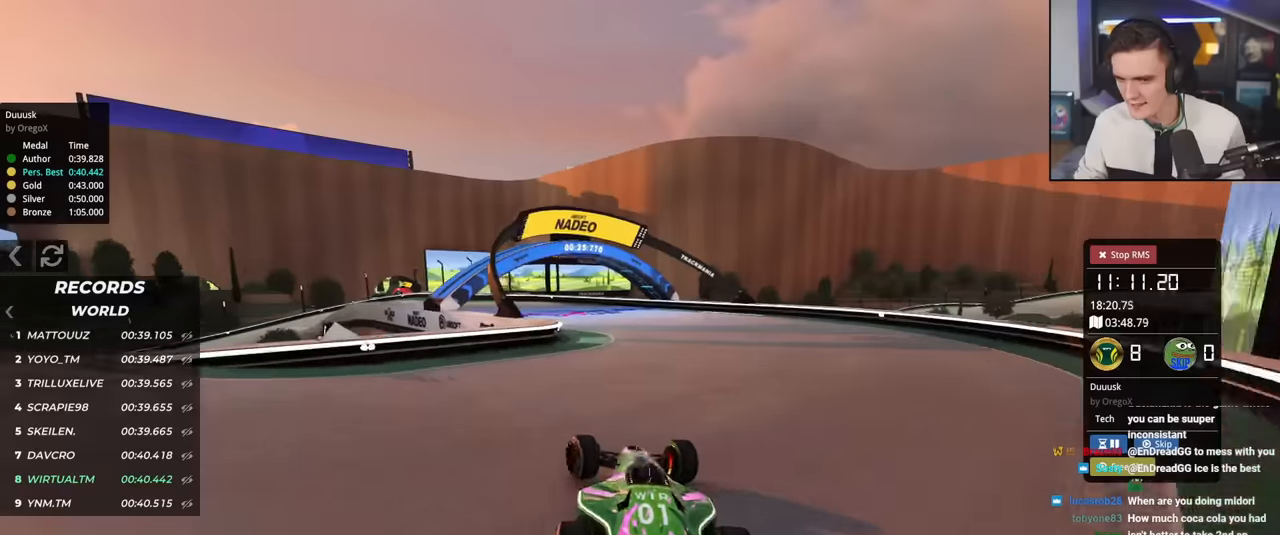
{"keys": ["left", "up"], "events": [[333, "brake", "up"]]}
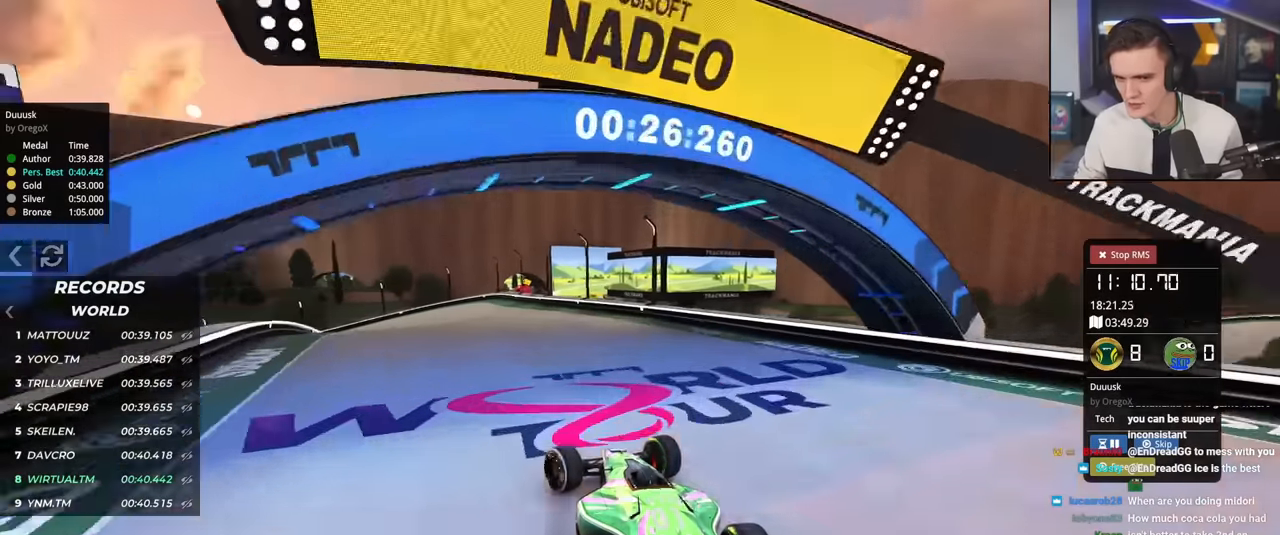
{"keys": ["brake", "left", "up"], "events": [[17, "brake", "down"], [17, "left", "up"], [250, "left", "down"]]}
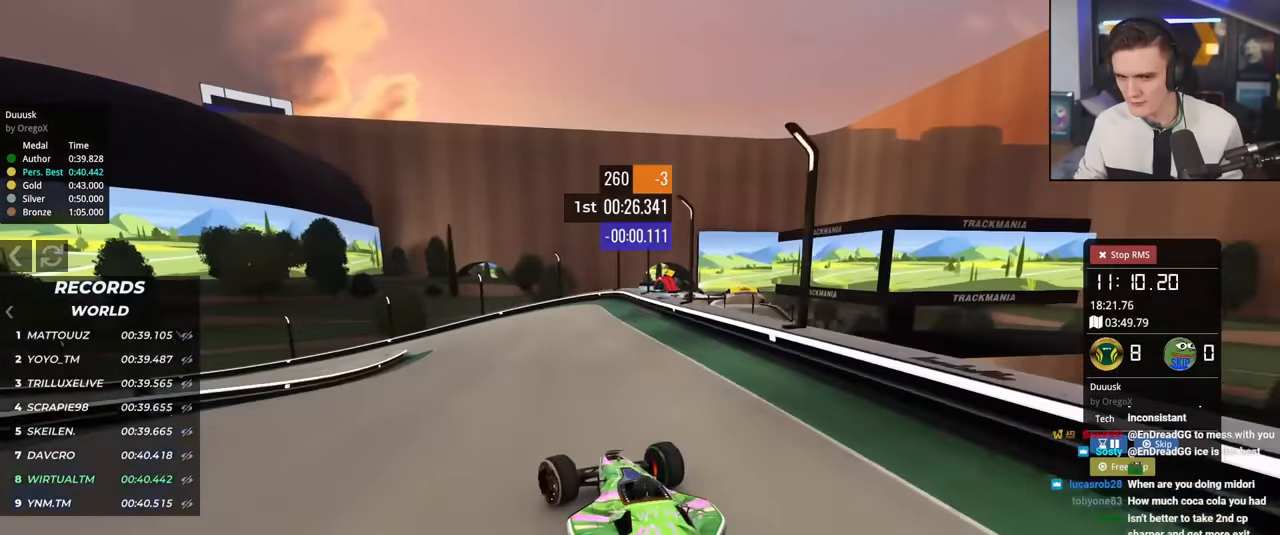
{"keys": ["left", "up"], "events": [[367, "brake", "up"]]}
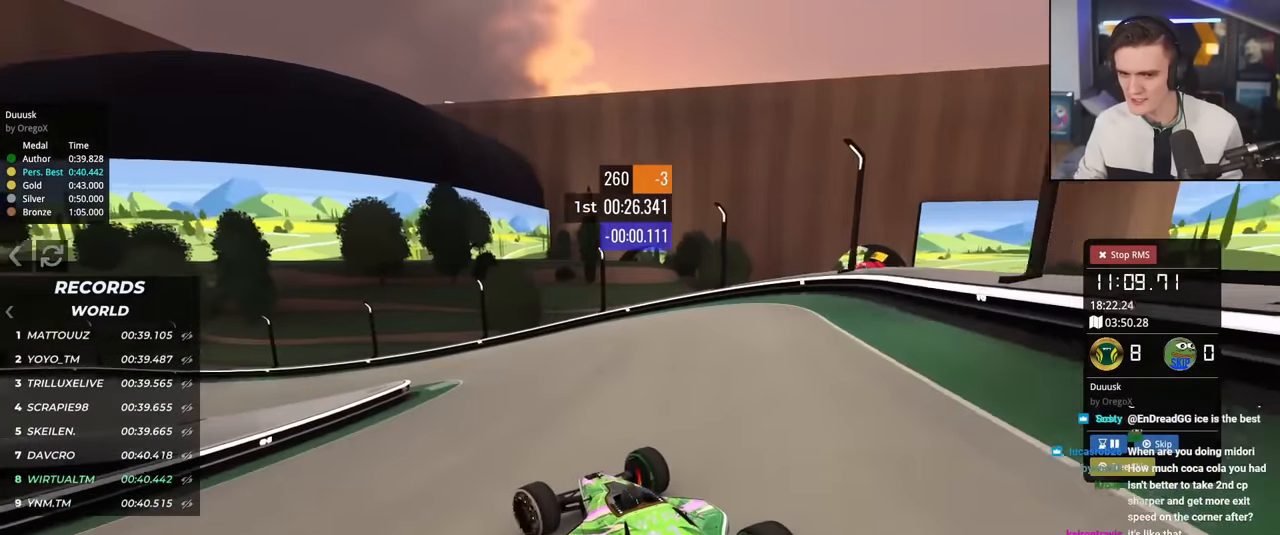
{"keys": ["left", "up"], "events": [[250, "brake", "down"], [400, "brake", "up"]]}